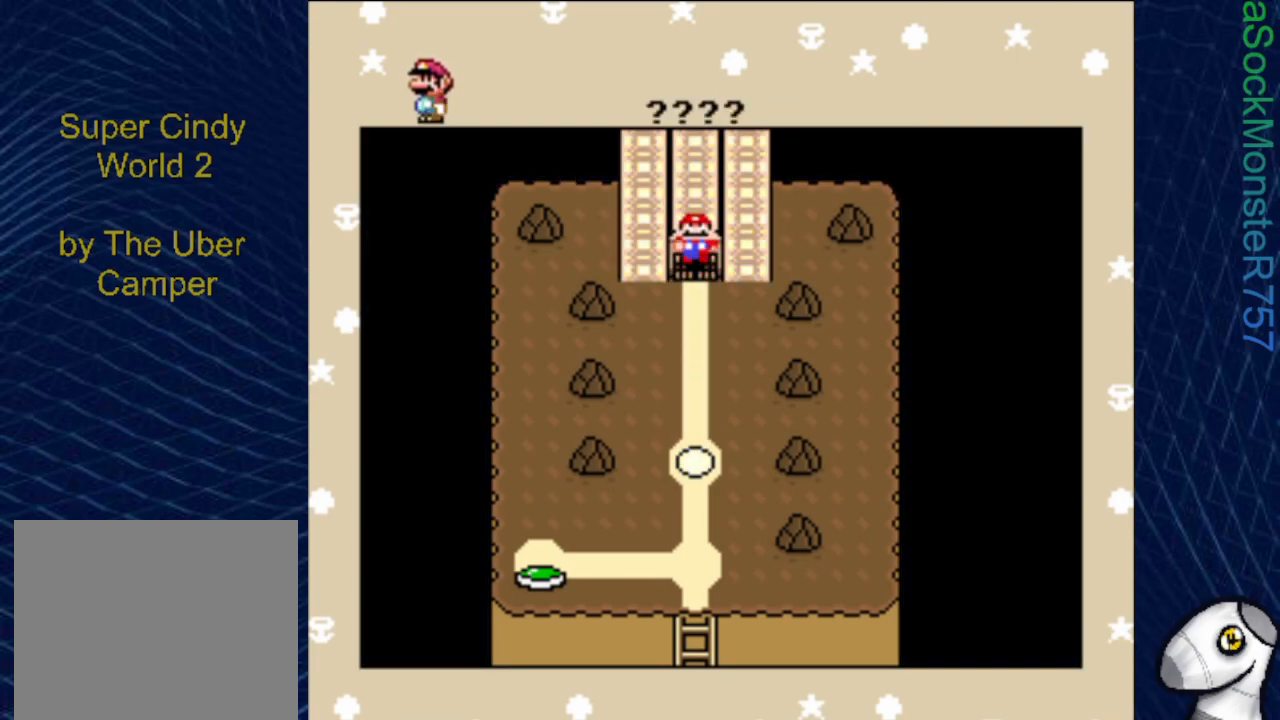
Gameplay with a controller (PlayStation layout); each line is a JSON object with the inputs held at the frame after it. "events" lists button and stick changes between this image and that frame as [ms after this image, input, new state], when the widget could be followed in between. Not read: left_stick right_stick.
{"buttons": [], "events": [[233, "CROSS", "down"], [383, "CROSS", "up"]]}
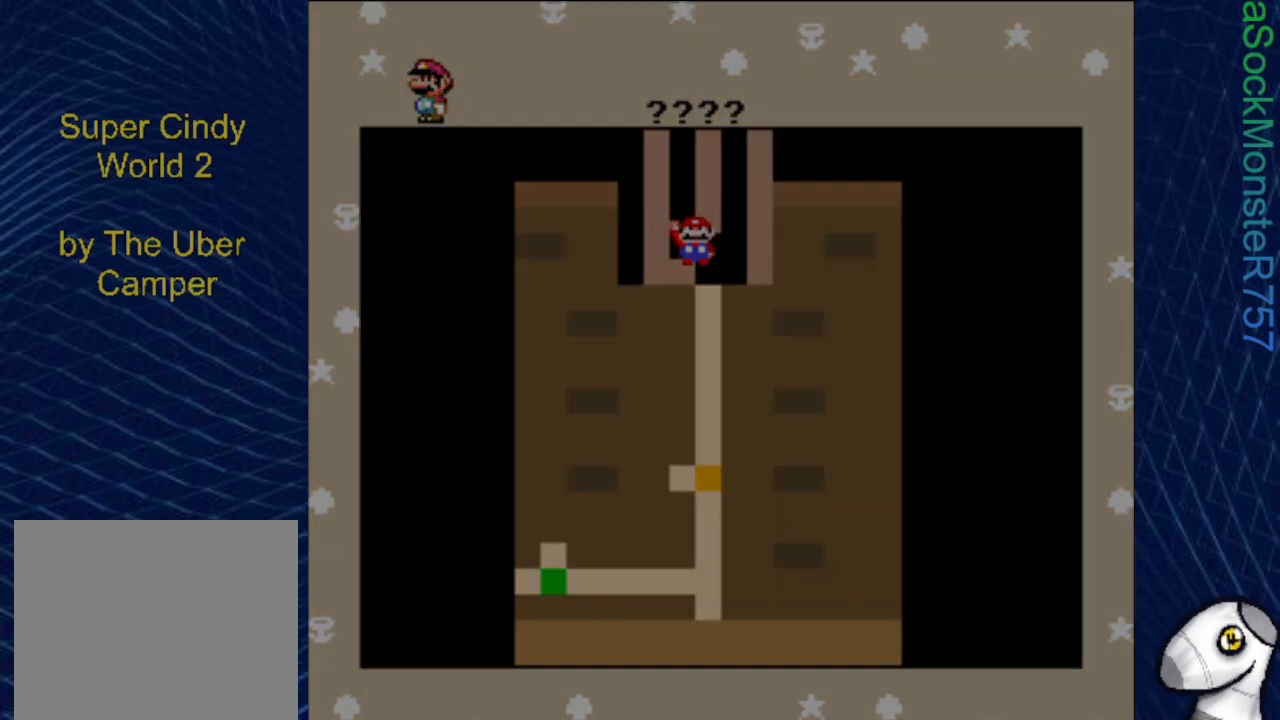
{"buttons": [], "events": []}
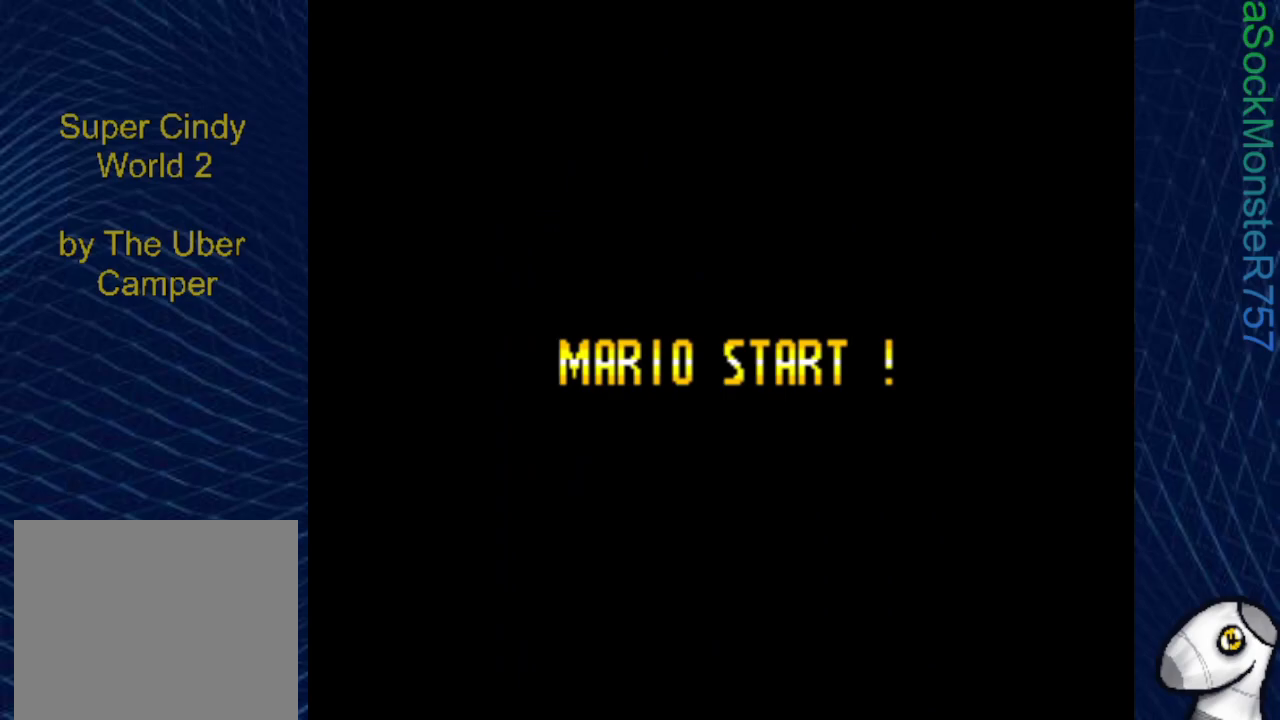
{"buttons": [], "events": []}
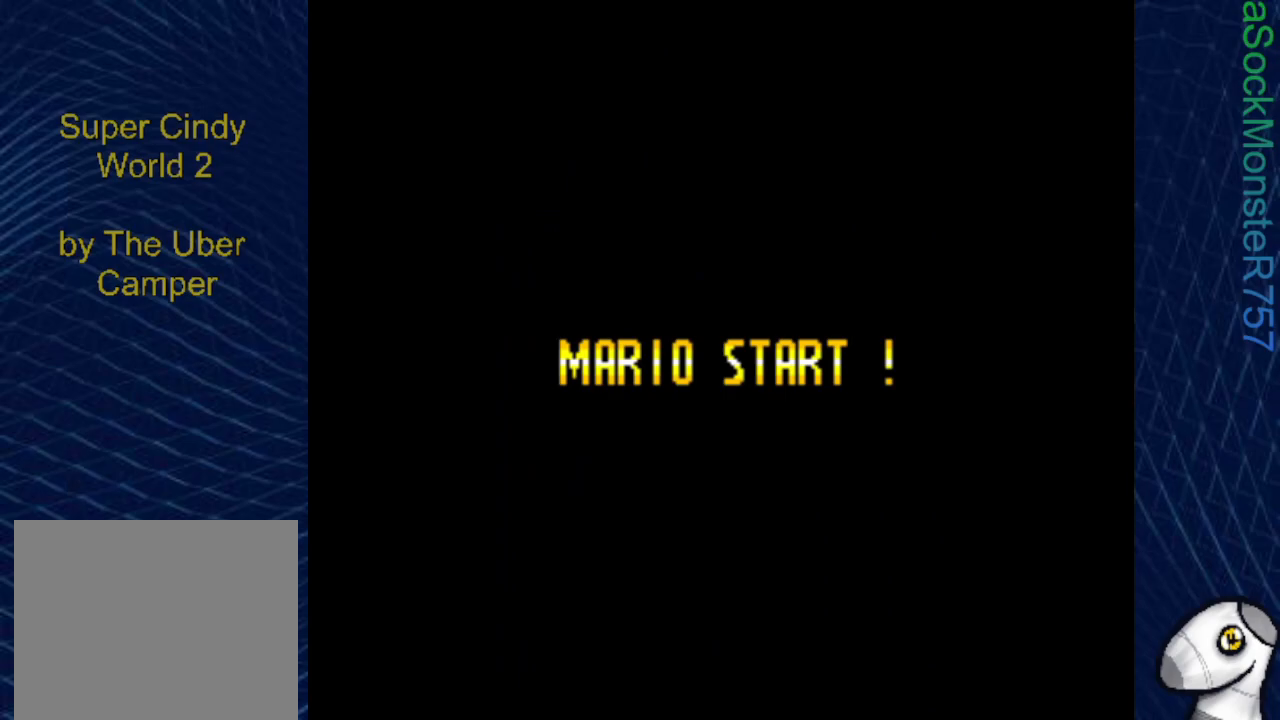
{"buttons": [], "events": []}
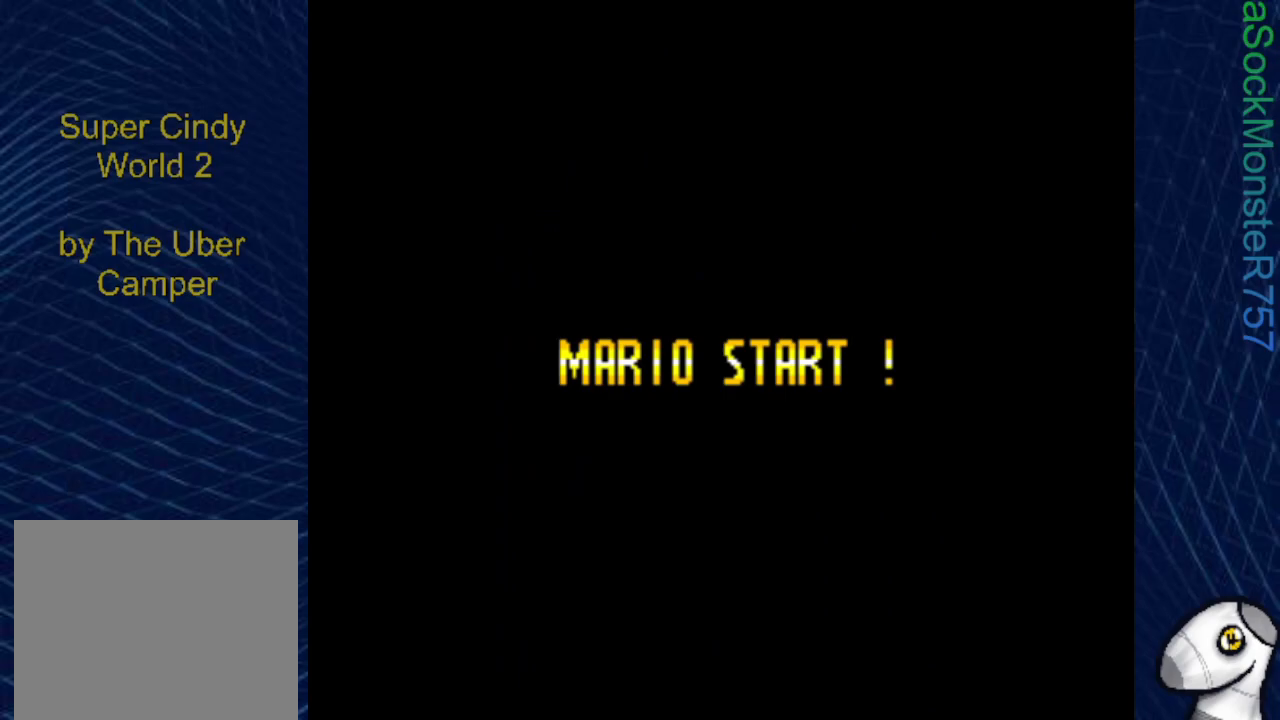
{"buttons": [], "events": []}
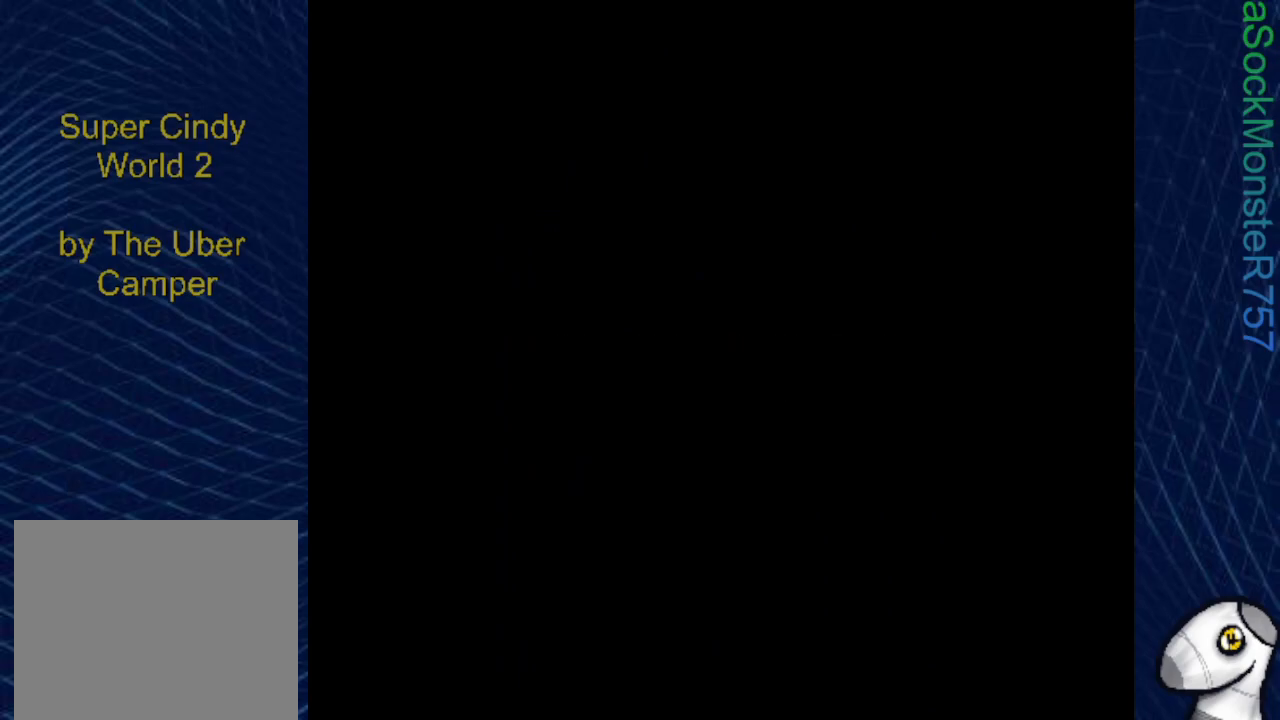
{"buttons": [], "events": []}
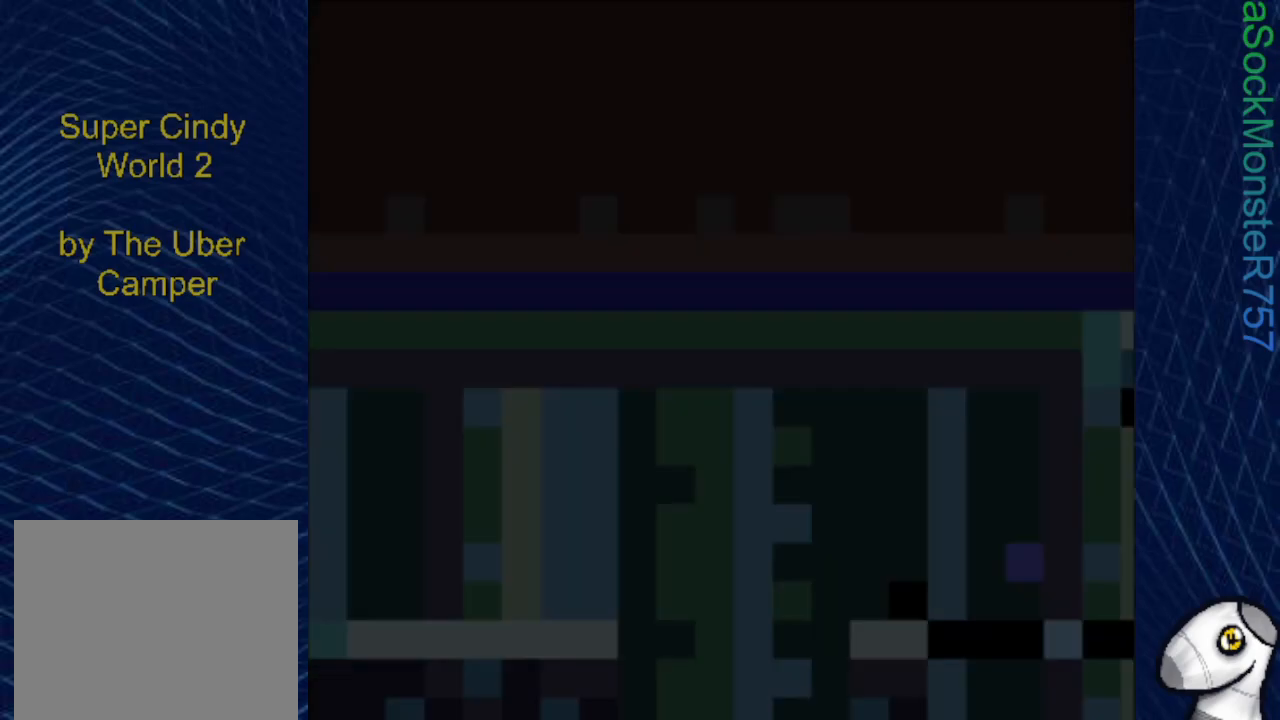
{"buttons": ["SQUARE", "DPAD_RIGHT"], "events": [[283, "SQUARE", "down"], [300, "DPAD_RIGHT", "down"]]}
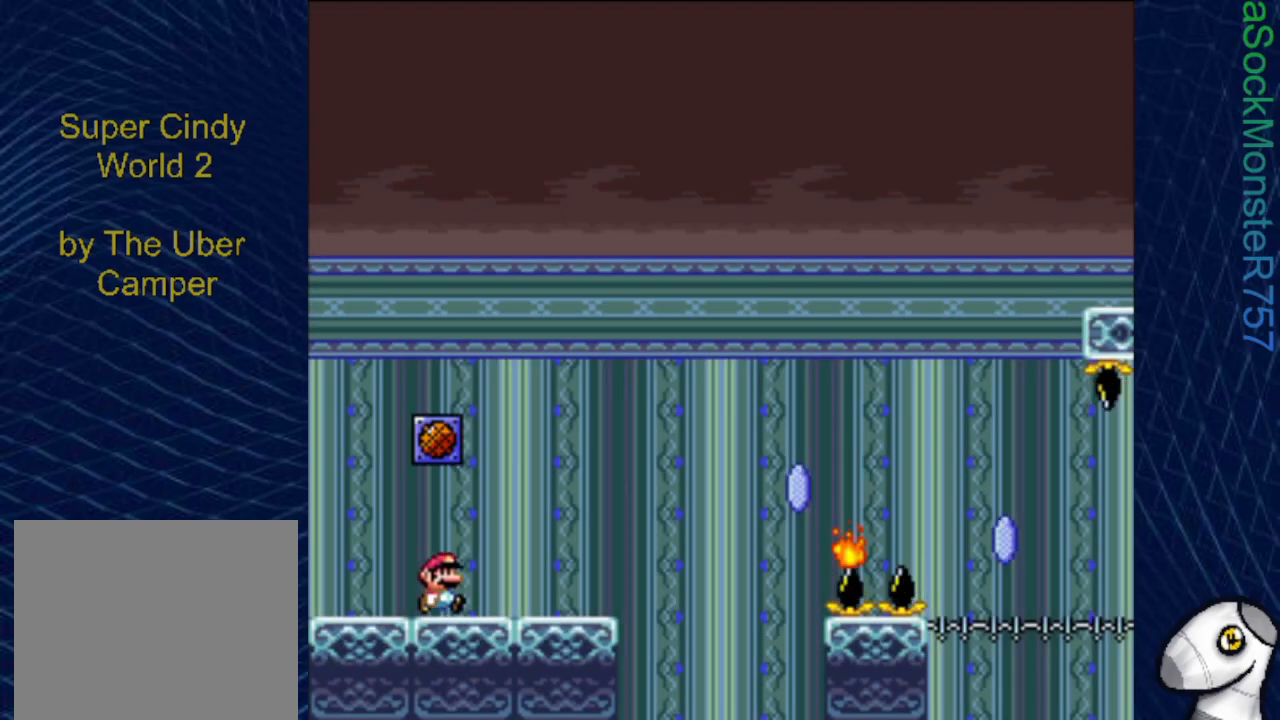
{"buttons": ["SQUARE", "R1", "DPAD_RIGHT"], "events": [[333, "R1", "down"]]}
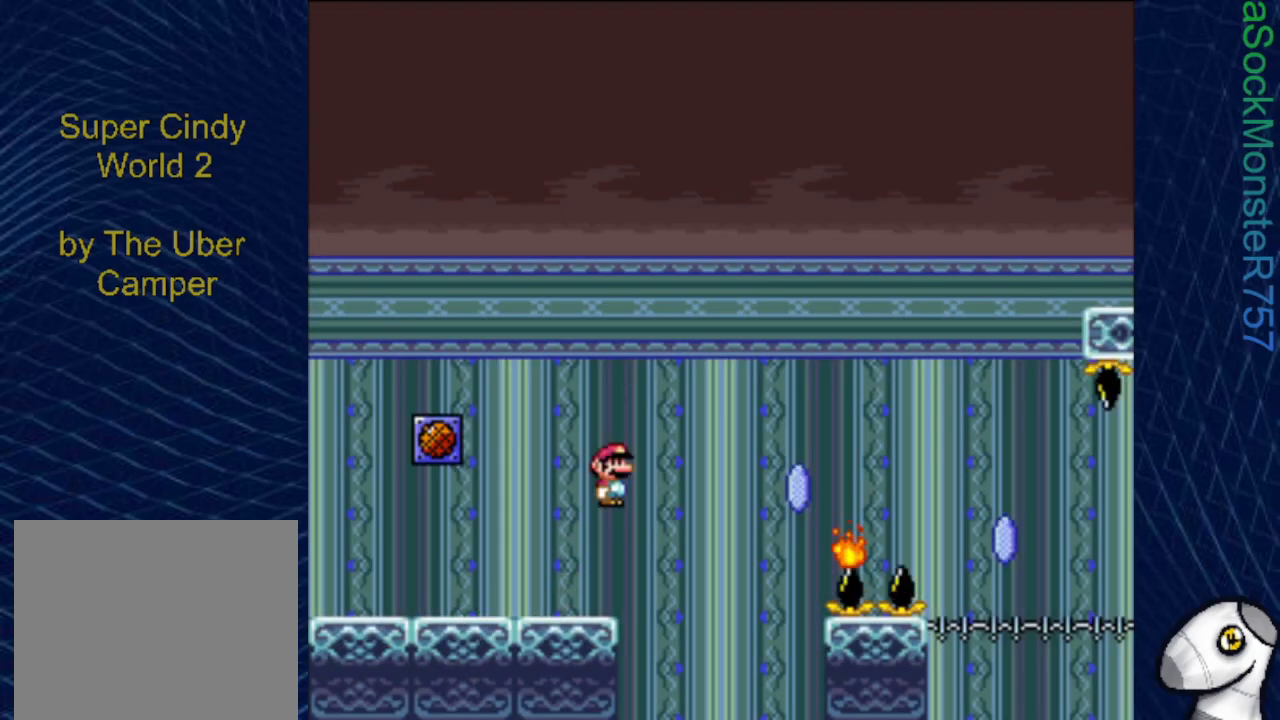
{"buttons": ["SQUARE", "R1", "DPAD_RIGHT"], "events": [[233, "R1", "up"], [350, "R1", "down"]]}
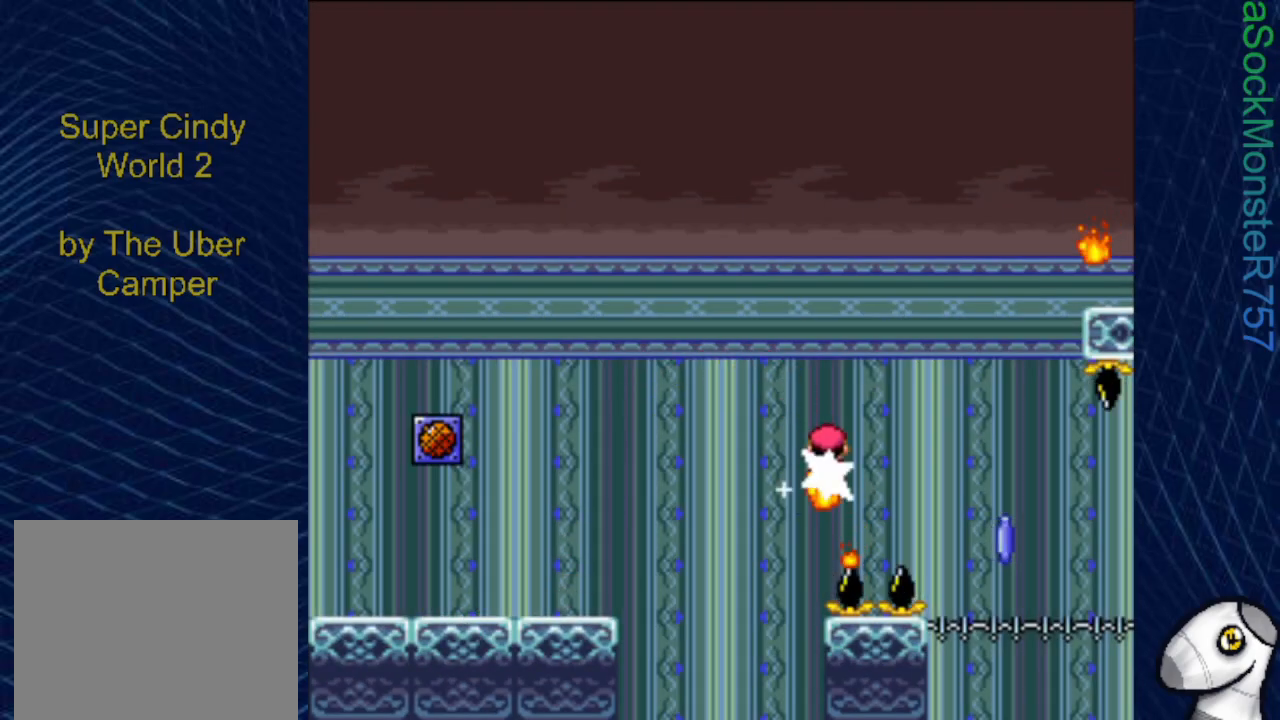
{"buttons": ["SQUARE", "R1"], "events": [[167, "DPAD_RIGHT", "up"], [317, "DPAD_LEFT", "down"], [467, "DPAD_LEFT", "up"]]}
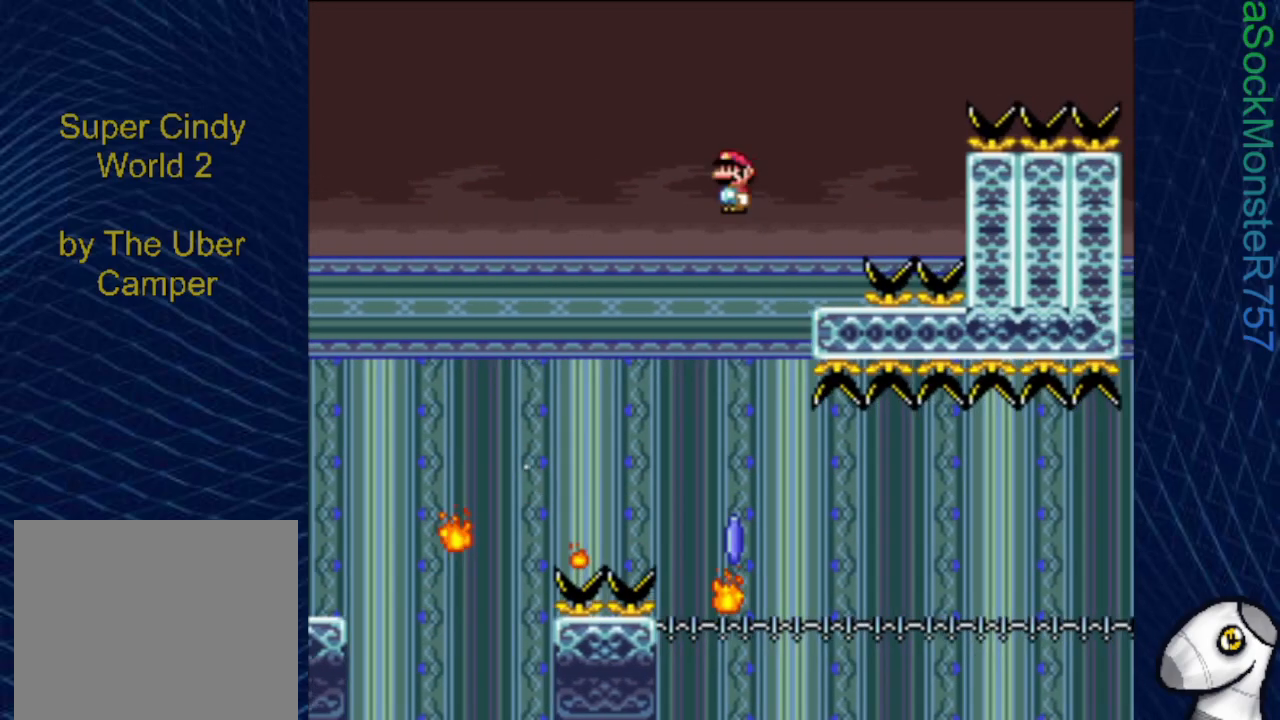
{"buttons": ["SQUARE"], "events": [[133, "DPAD_RIGHT", "down"], [200, "DPAD_RIGHT", "up"], [283, "R1", "up"]]}
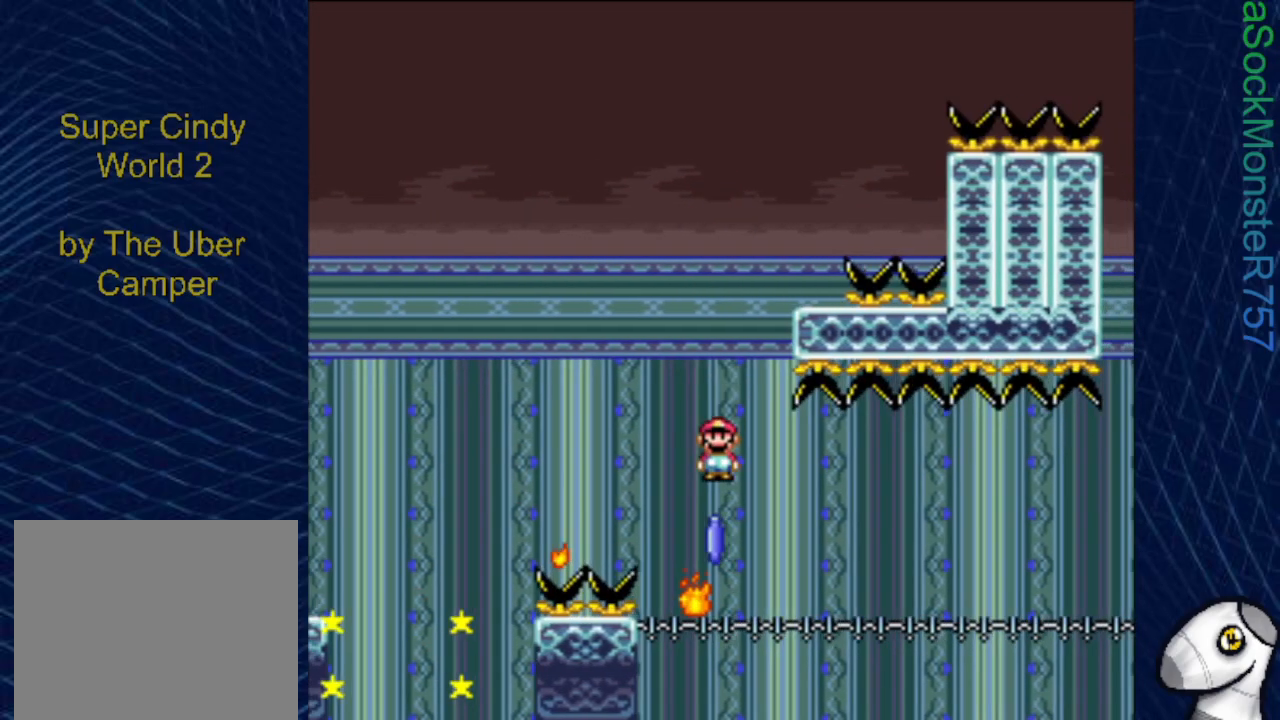
{"buttons": ["SQUARE"], "events": [[50, "DPAD_RIGHT", "down"], [183, "DPAD_RIGHT", "up"]]}
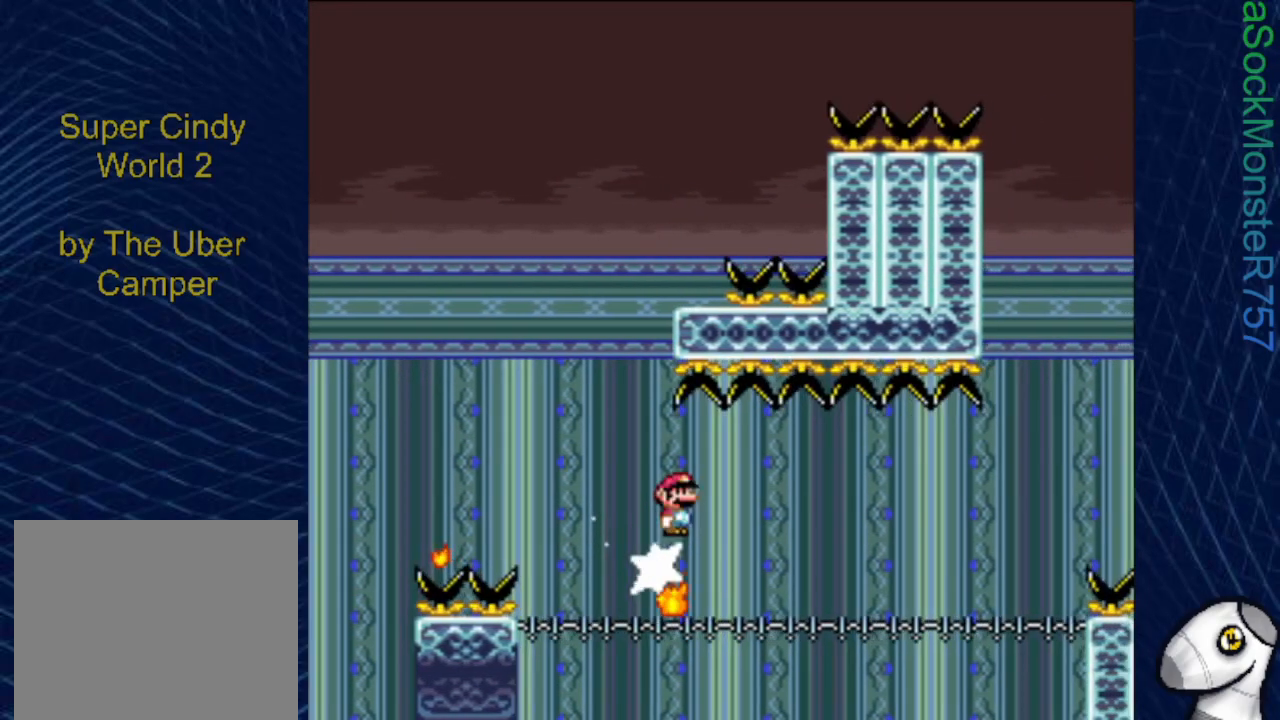
{"buttons": ["SQUARE"], "events": []}
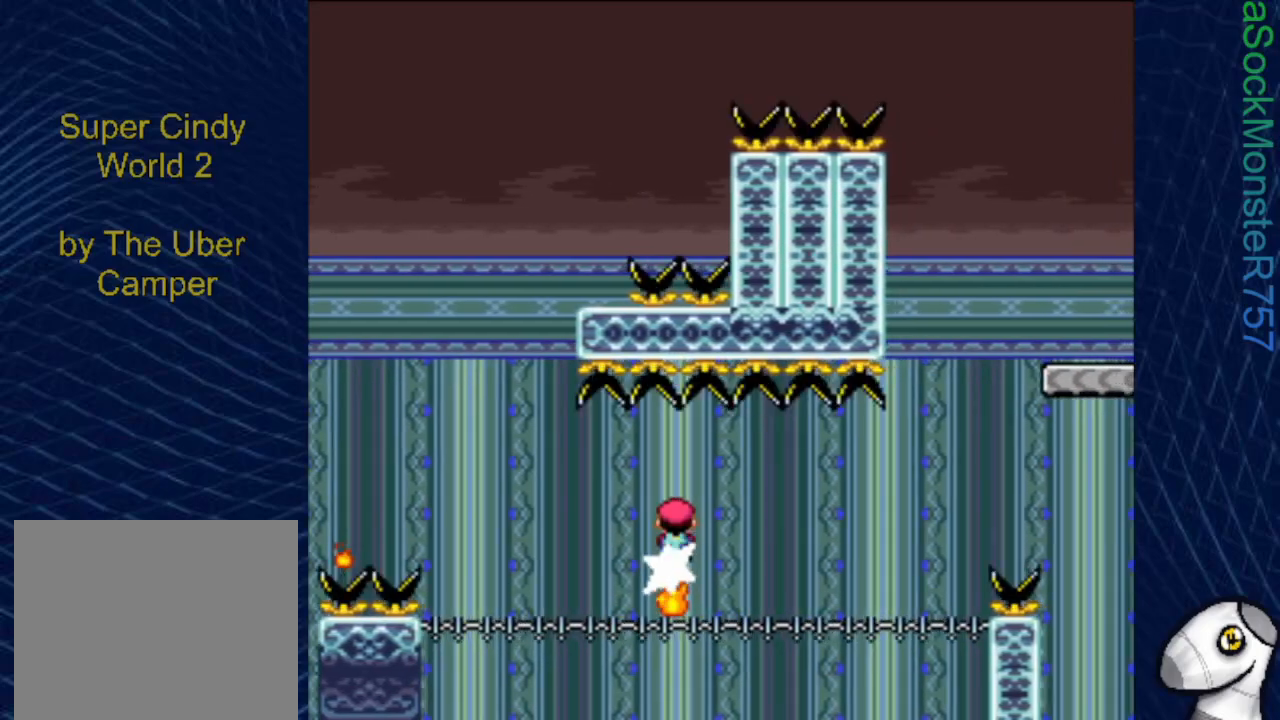
{"buttons": ["SQUARE"], "events": []}
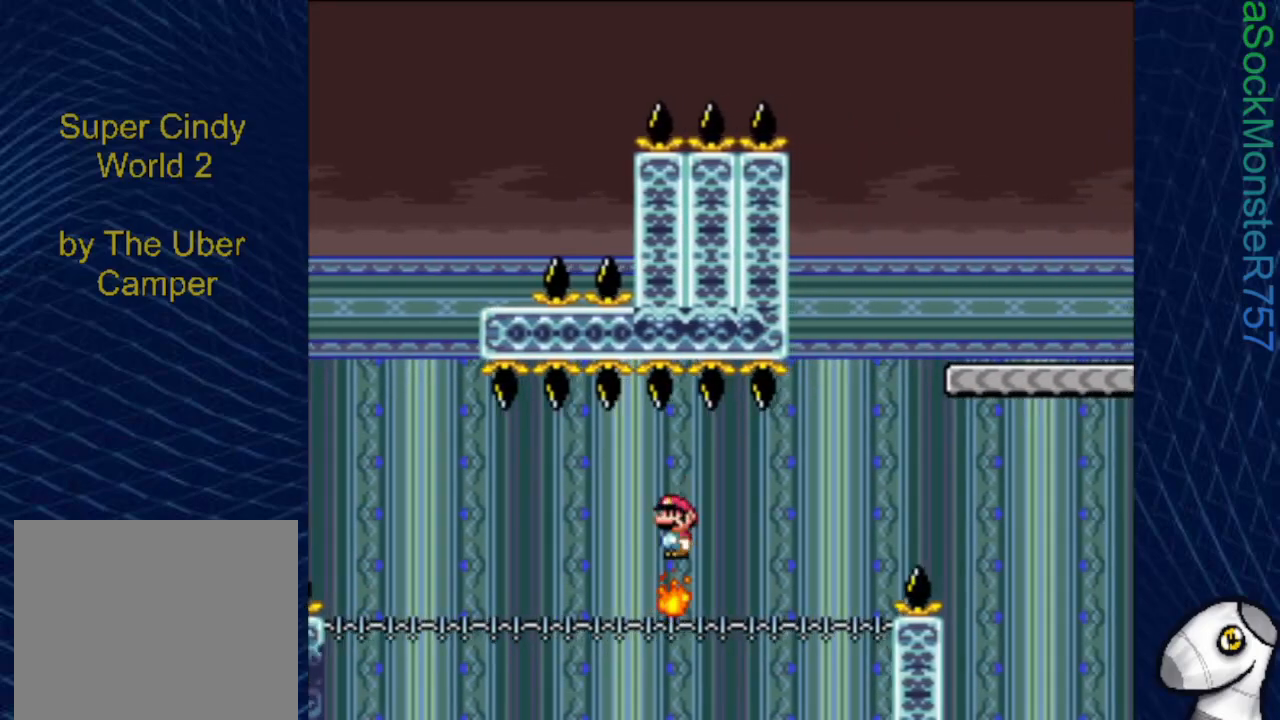
{"buttons": ["SQUARE"], "events": []}
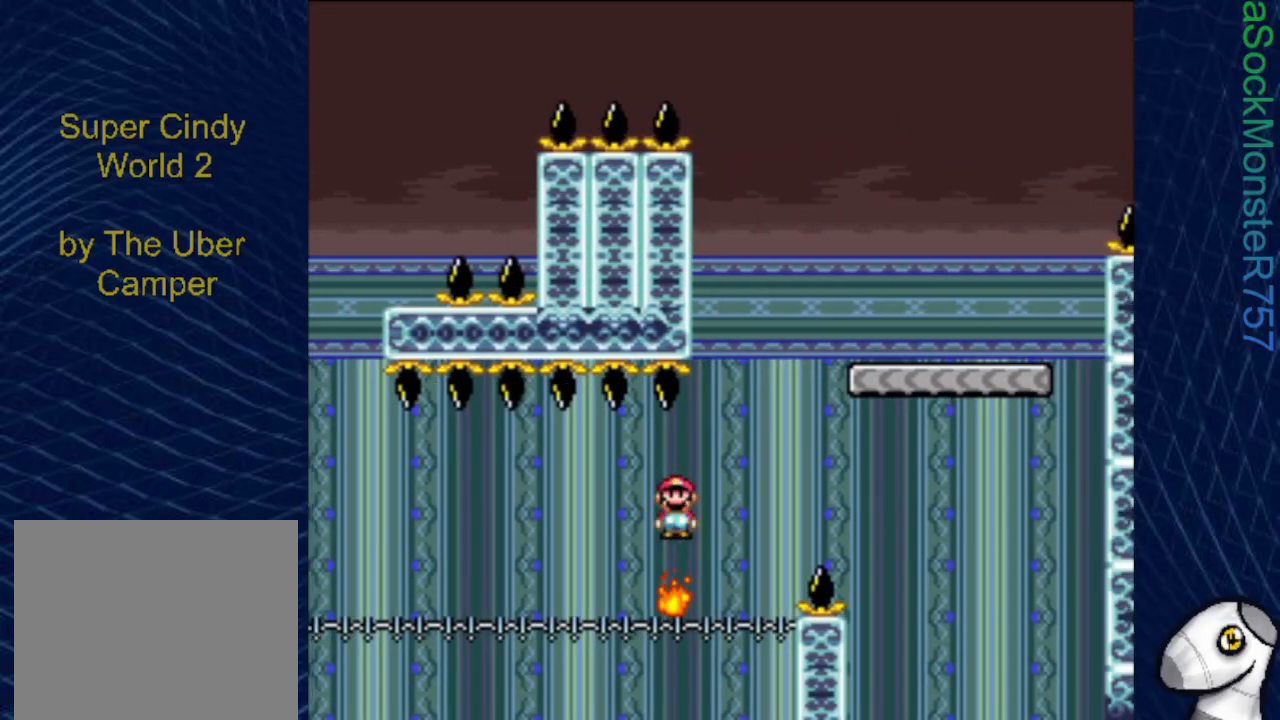
{"buttons": ["SQUARE", "R1", "DPAD_RIGHT"], "events": [[283, "R1", "down"], [500, "DPAD_RIGHT", "down"]]}
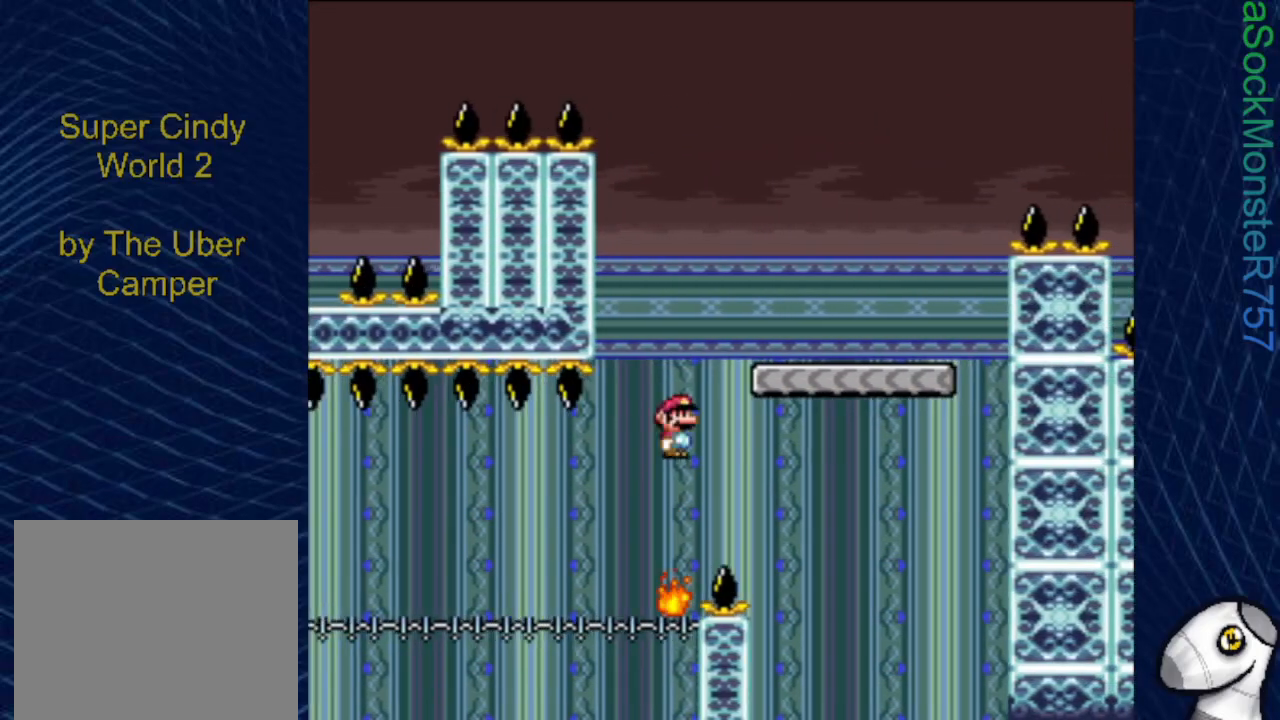
{"buttons": ["SQUARE", "DPAD_RIGHT"], "events": [[283, "R1", "up"]]}